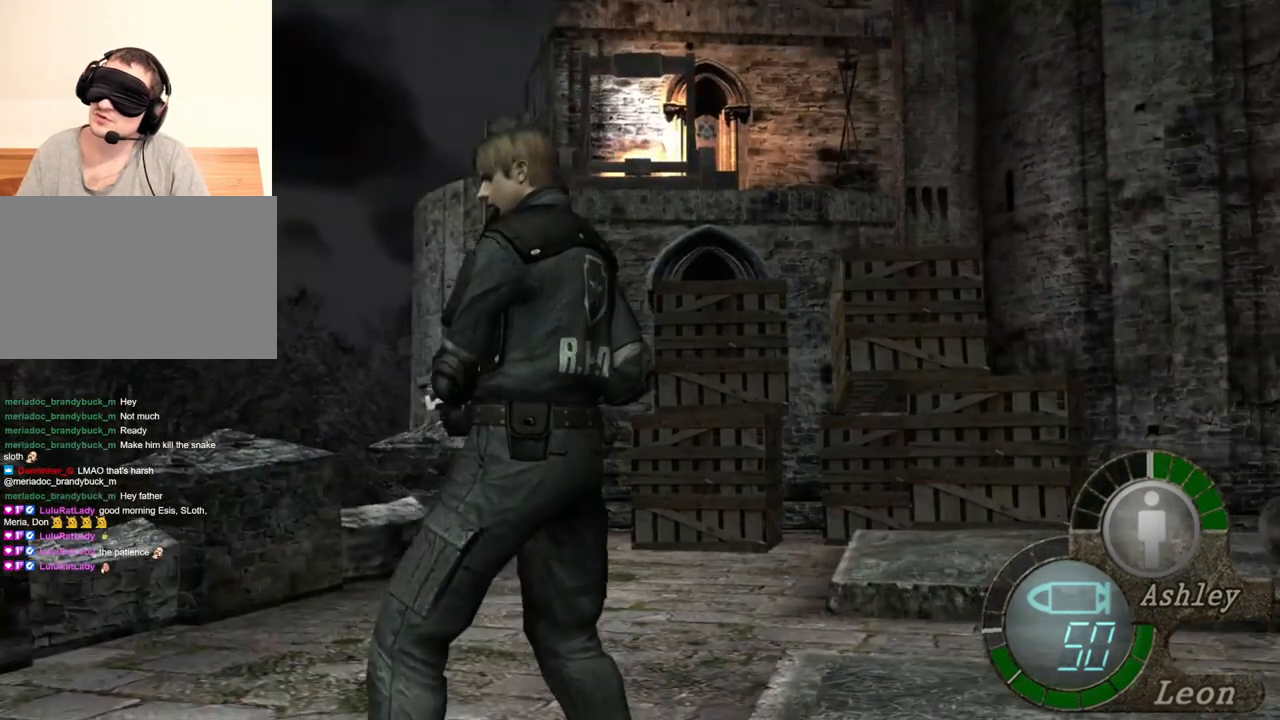
Gameplay with keyboard and mouse; each line is a JSON object with the keys and mouse buttons held at the frame after it. "events" lists presses ("down") and releases ("up") of "1", "2", "3", "4", "5", "a", "alt", "b", "c", "ctrl", "d", "e", "f", "g", "q", "r", "s", "shift", "space", "t", "tab", "tilde", "v", "w", "x", "z", "mouse_left", "mouse_wheel", "mouse_right", "mouse_mb4" and "mouse_mb5" between this image and that frame as [ms after this image, input, new state], when the widget could be followed in between. "mouse_left", "mouse_wheel", "mouse_right", "mouse_mb4", "mouse_mb5" = the "left", "wheel", "right", "mb4", "mb5" buttons of the "mouse" list. No other keys are recorded. "wheel" means that the mouse wheel is clicked or scrolled. Mouse movement is not recorded.
{"keys": [], "mouse": [], "events": [[217, "mouse_right", "down"], [417, "mouse_right", "up"]]}
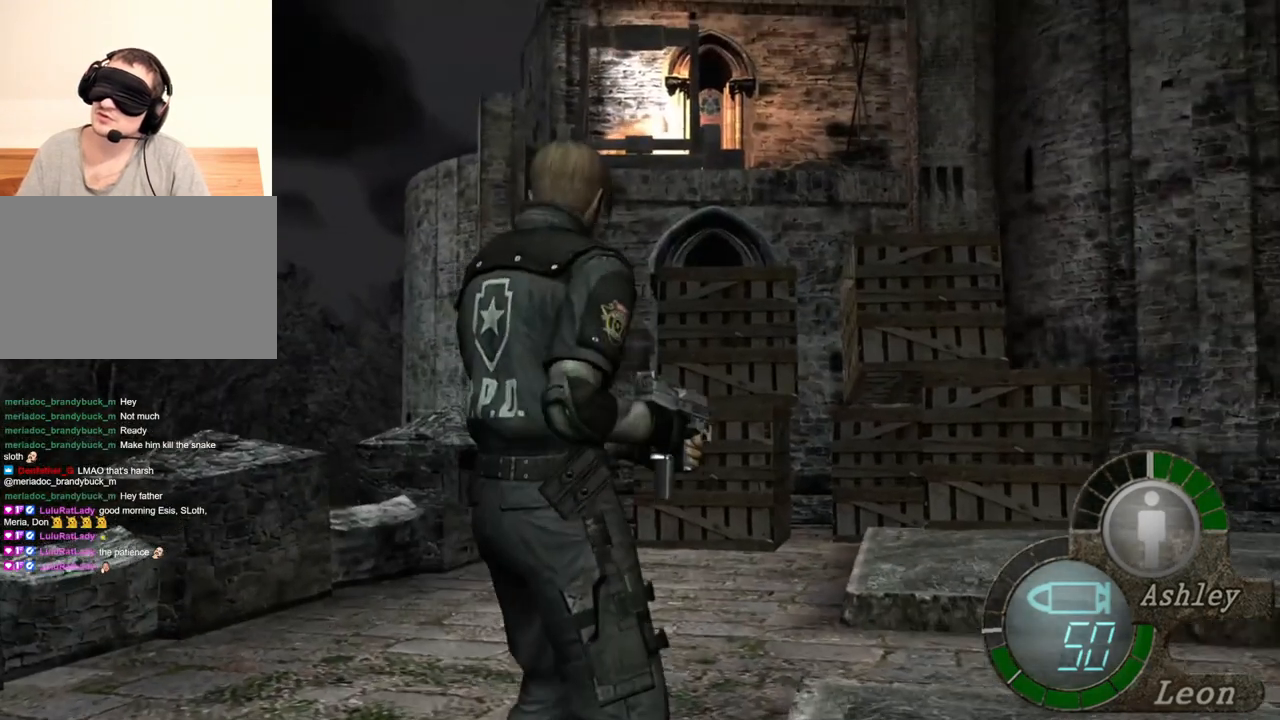
{"keys": [], "mouse": [], "events": []}
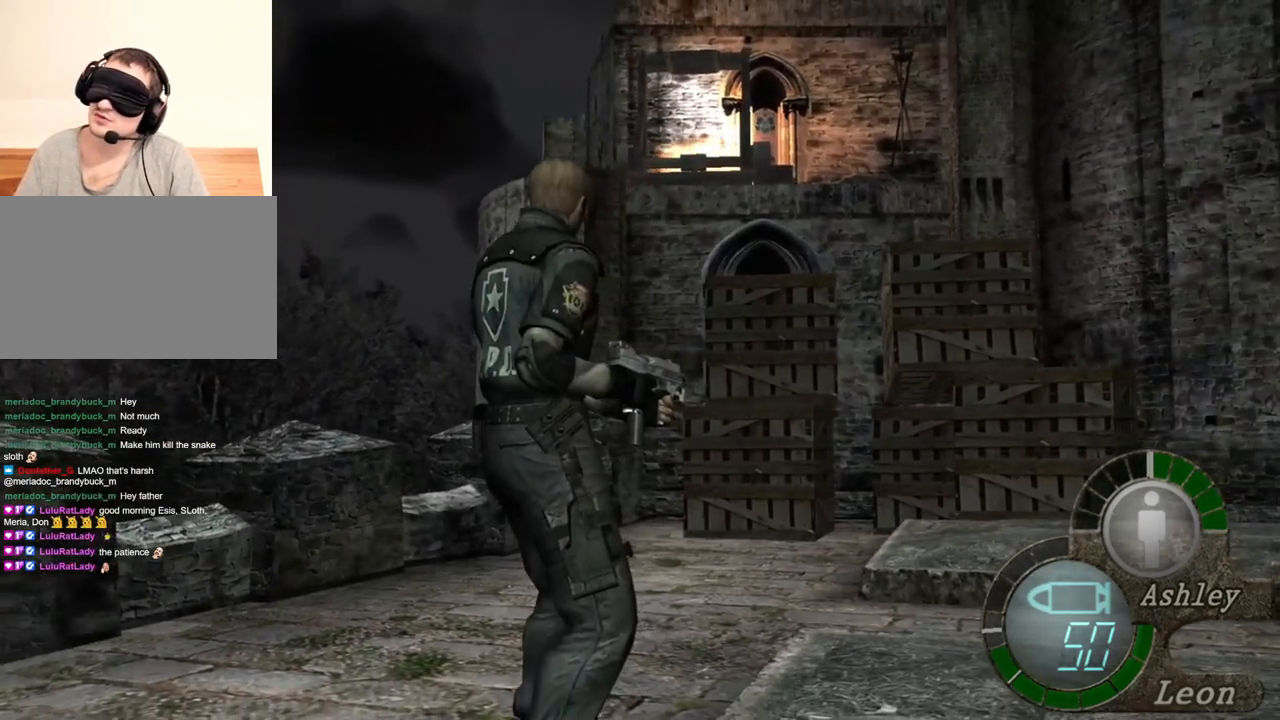
{"keys": ["s"], "mouse": [], "events": [[217, "s", "down"], [250, "shift", "down"], [450, "shift", "up"]]}
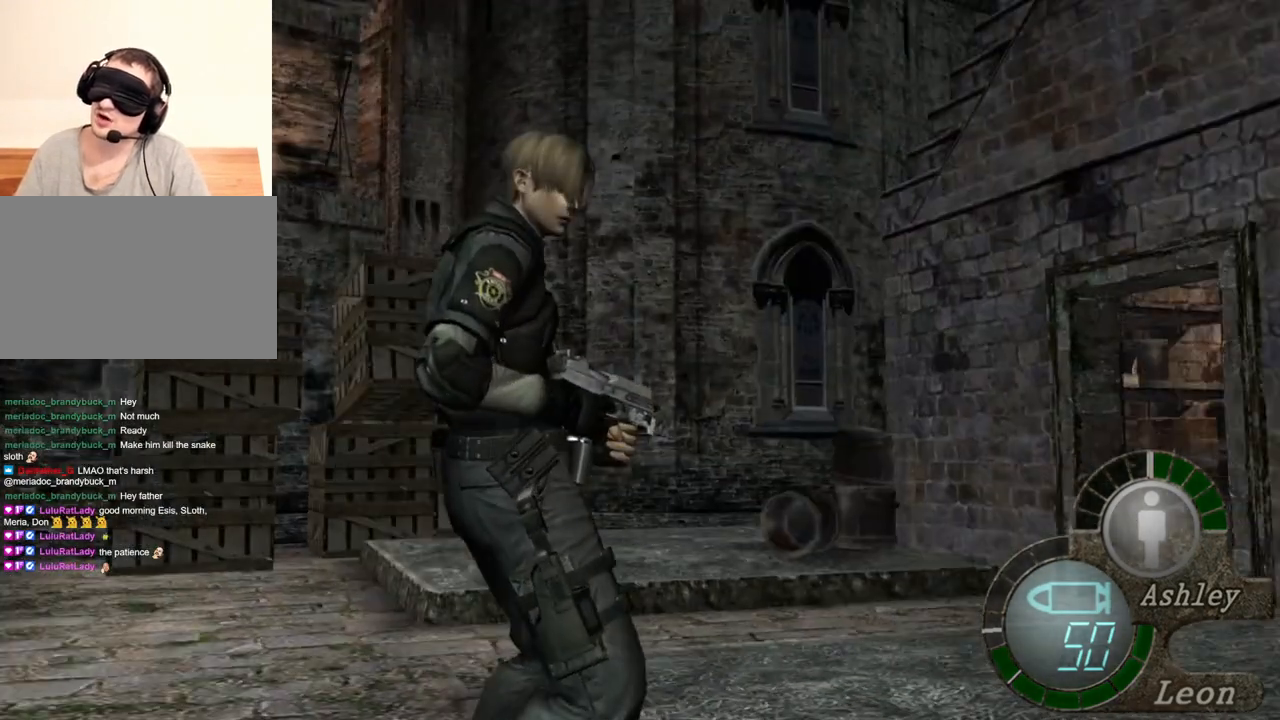
{"keys": [], "mouse": [], "events": [[17, "s", "up"]]}
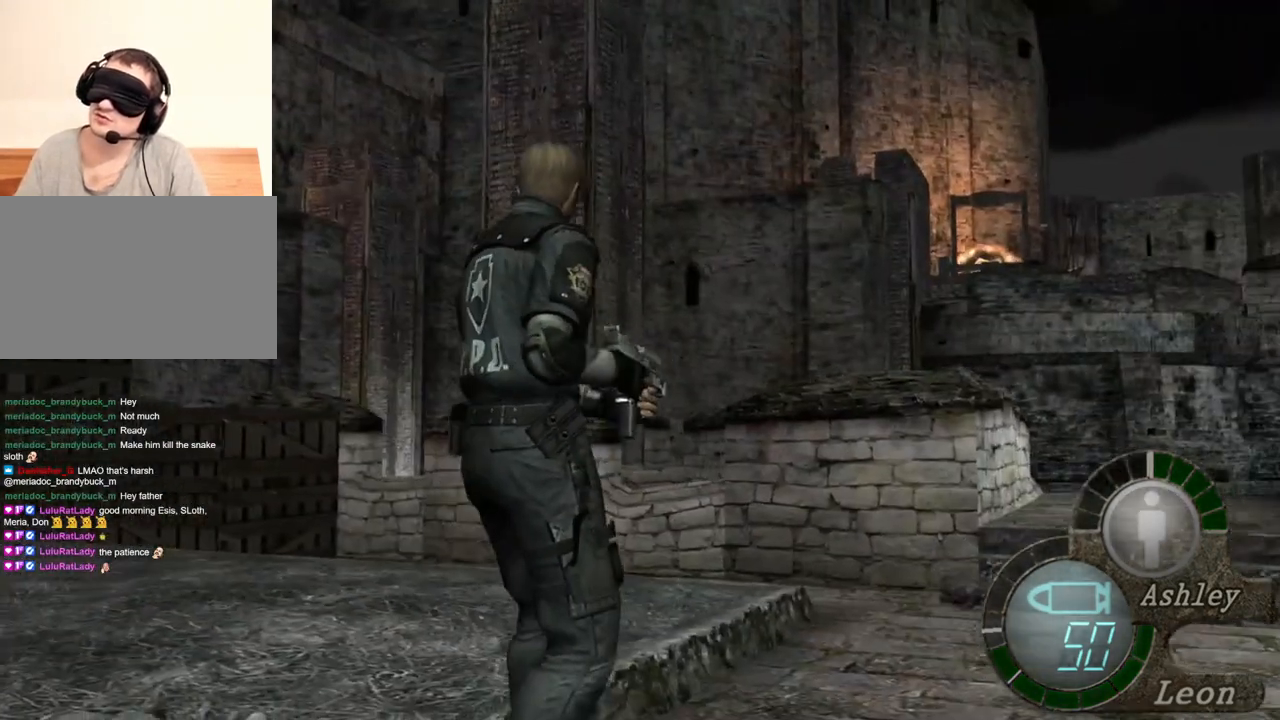
{"keys": [], "mouse": [], "events": []}
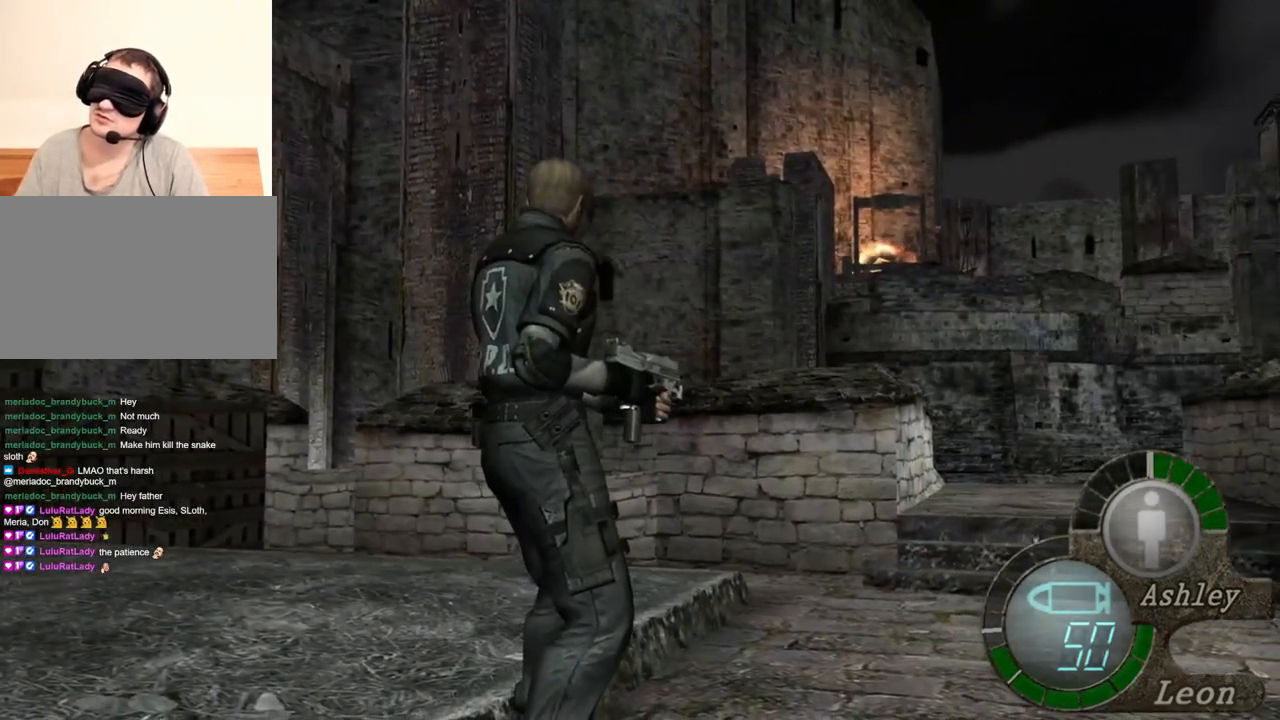
{"keys": [], "mouse": [], "events": []}
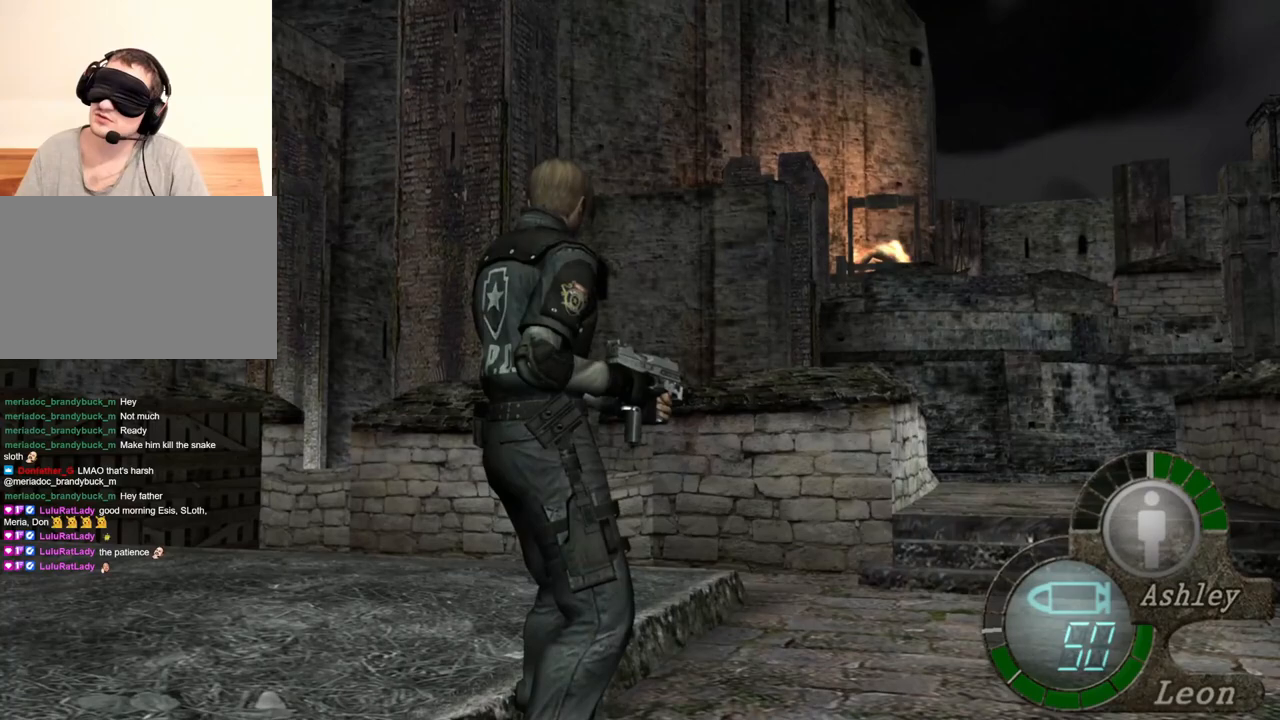
{"keys": [], "mouse": [], "events": []}
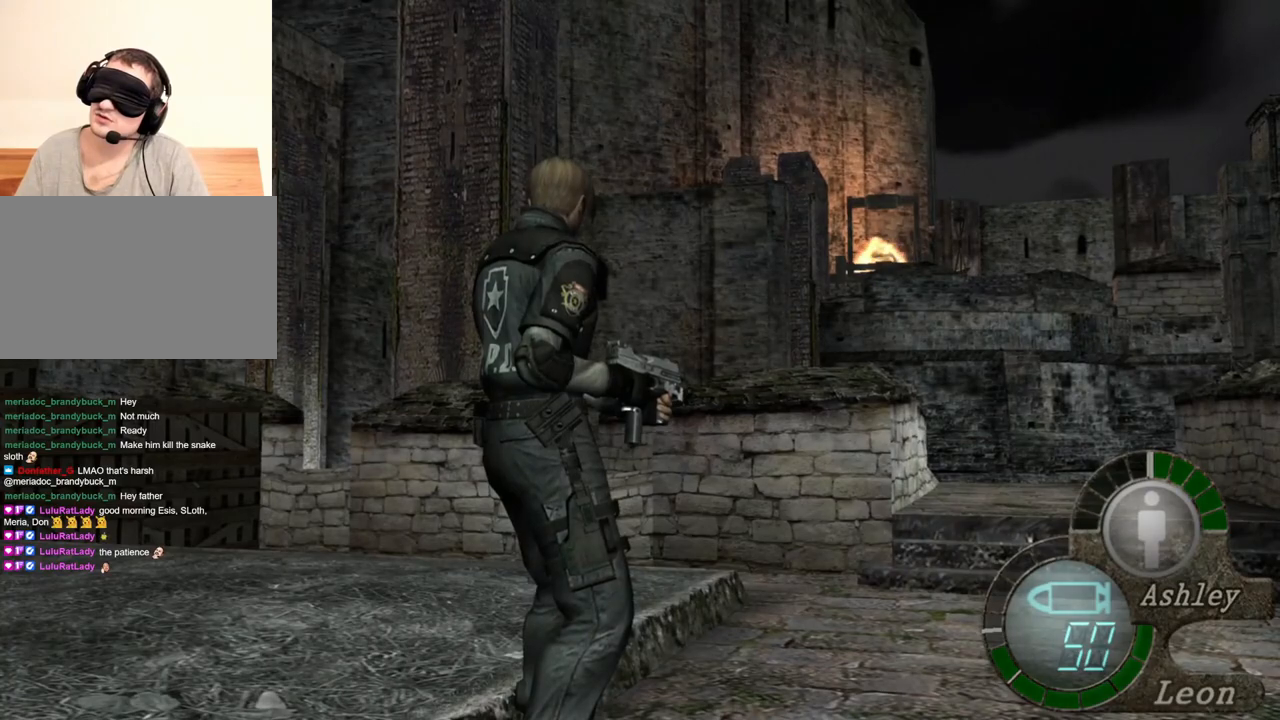
{"keys": [], "mouse": [], "events": []}
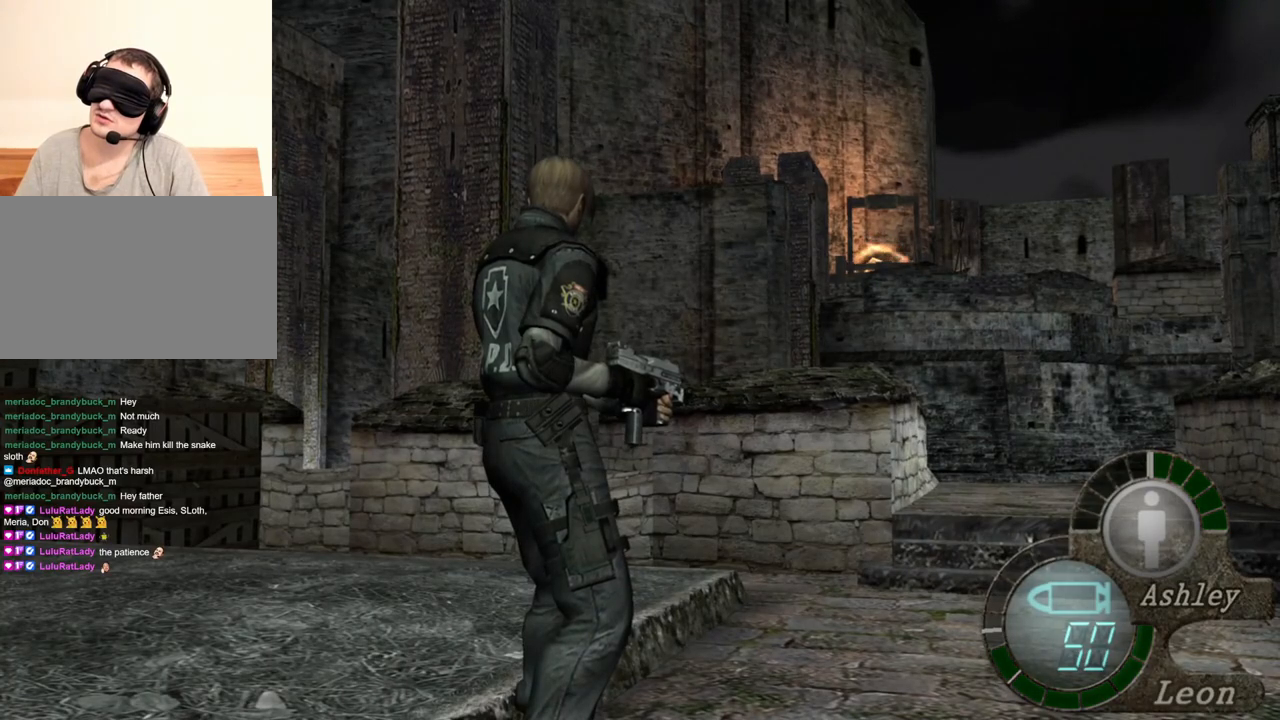
{"keys": [], "mouse": [], "events": []}
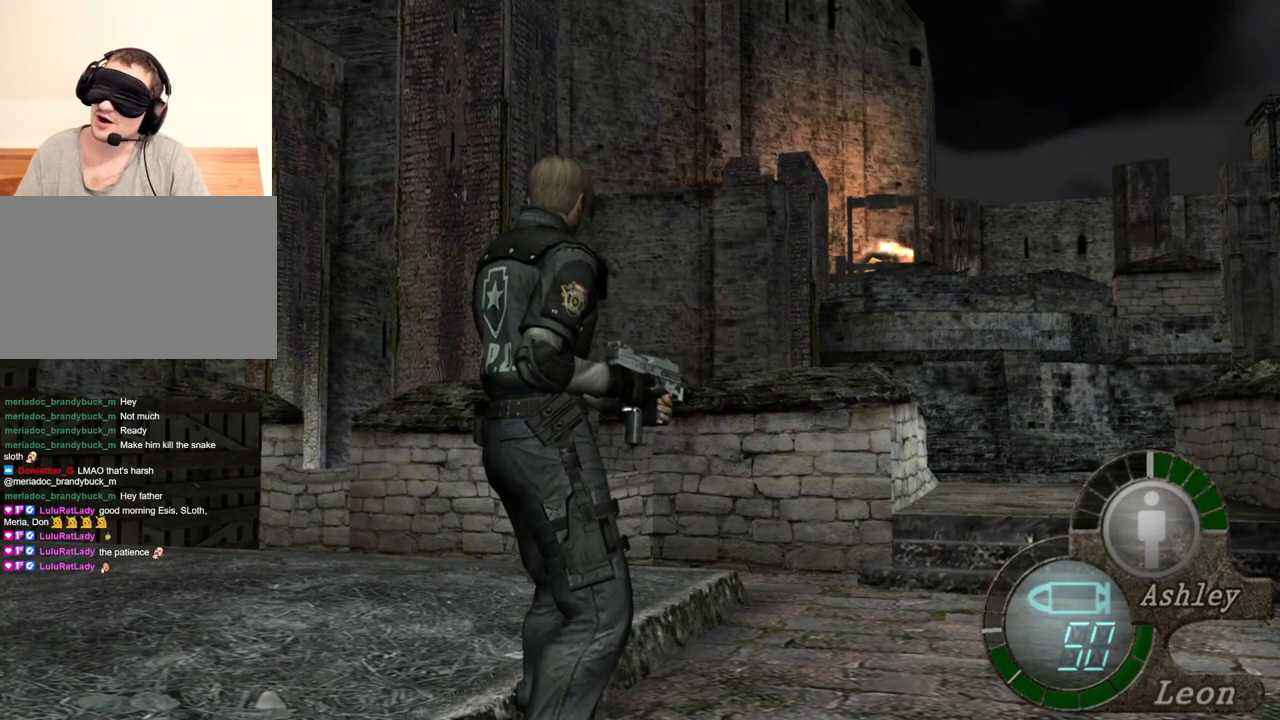
{"keys": [], "mouse": [], "events": []}
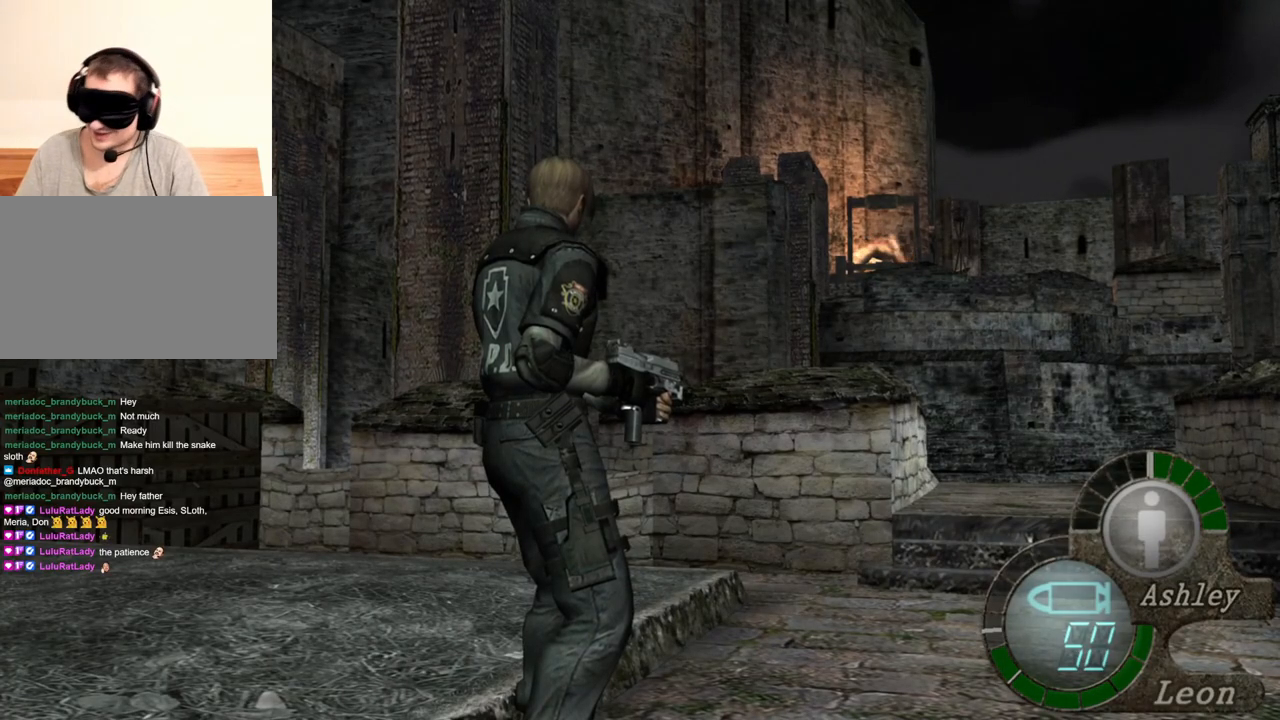
{"keys": ["s", "shift"], "mouse": [], "events": [[350, "s", "down"], [383, "shift", "down"]]}
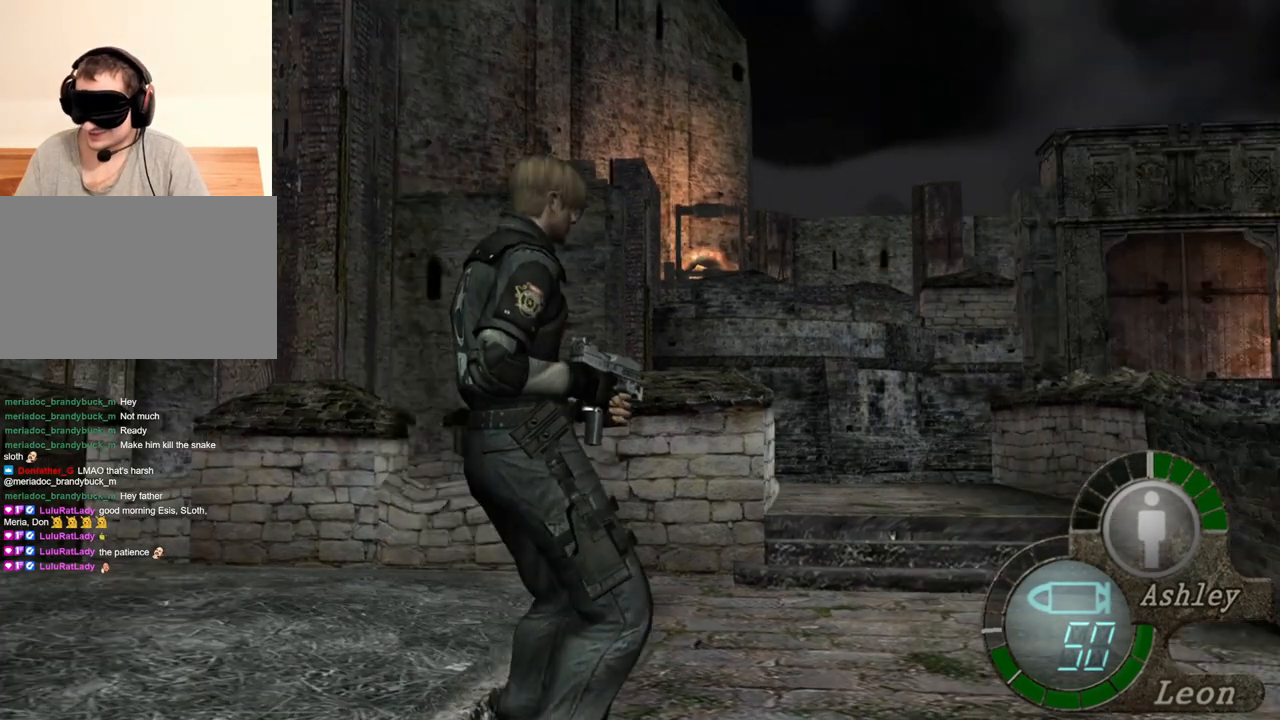
{"keys": [], "mouse": [], "events": [[183, "s", "up"], [183, "shift", "up"]]}